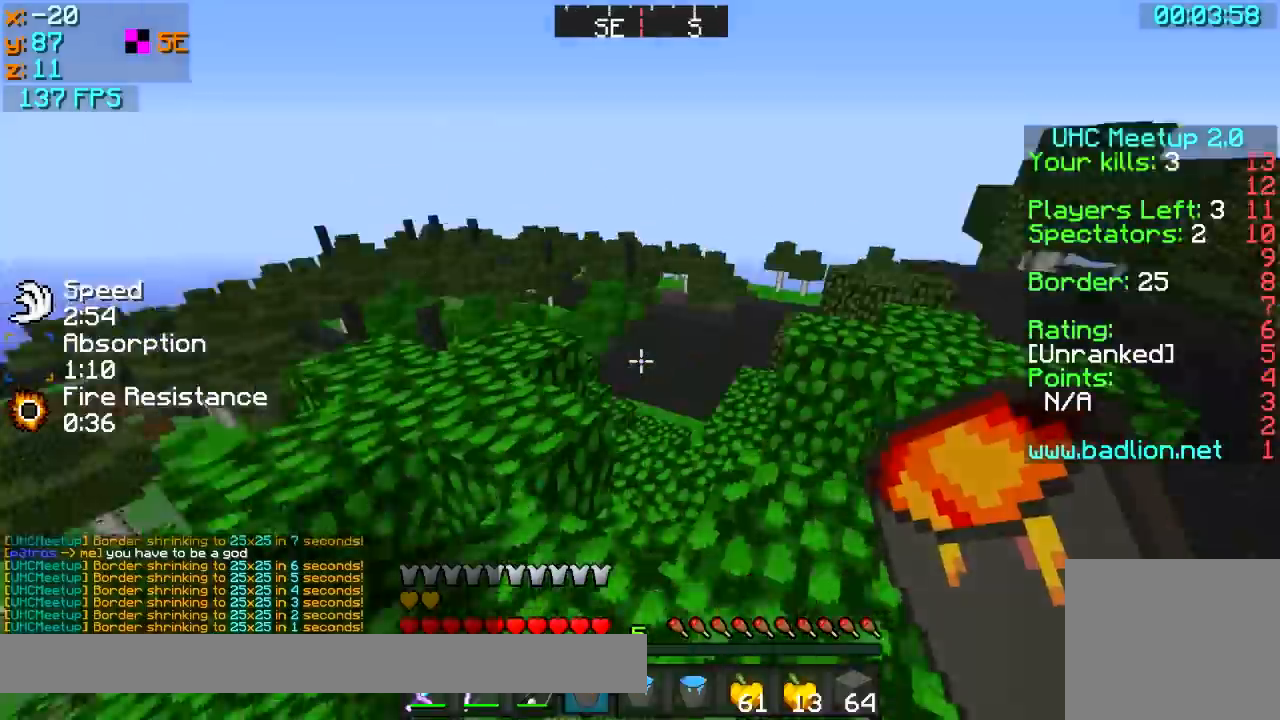
Gameplay with keyboard; each line is a JSON object with the keys held at the frame after it. "events" lists presses ("down") and releases ("up") of "a", "d", "s" and "w" between this image and that frame as [ms after this image, input, new state], when the widget could be followed in between. No other keys are recorded. Mouse input is not recorded.
{"keys": ["w"], "events": [[100, "w", "down"]]}
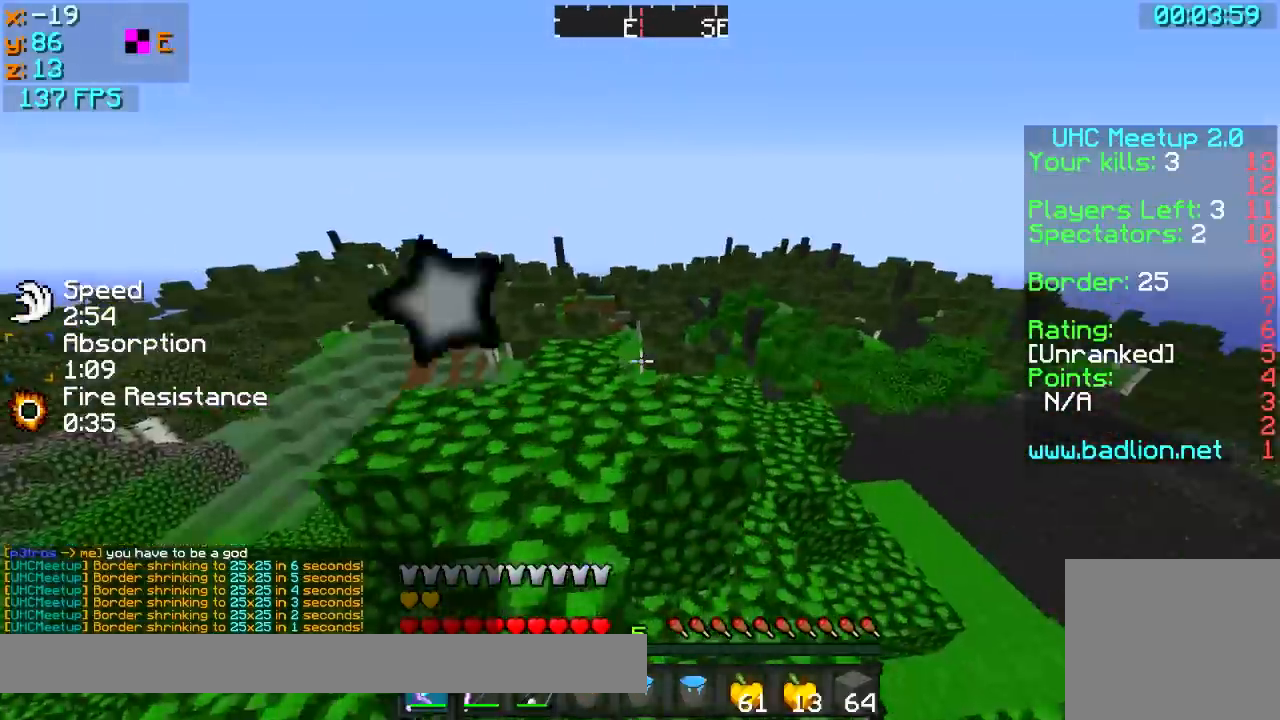
{"keys": ["d", "w"], "events": [[33, "a", "down"], [250, "w", "up"], [300, "w", "down"], [350, "a", "up"], [400, "d", "down"]]}
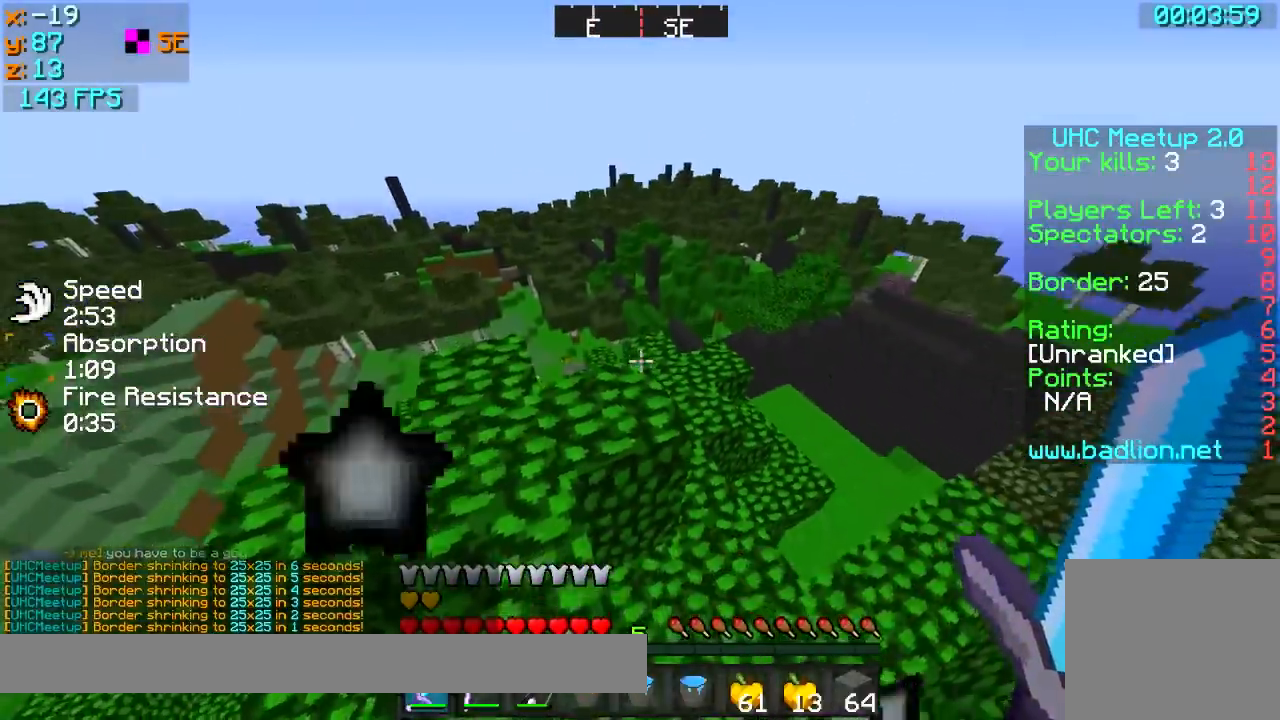
{"keys": ["a", "w"], "events": [[400, "d", "up"], [500, "a", "down"]]}
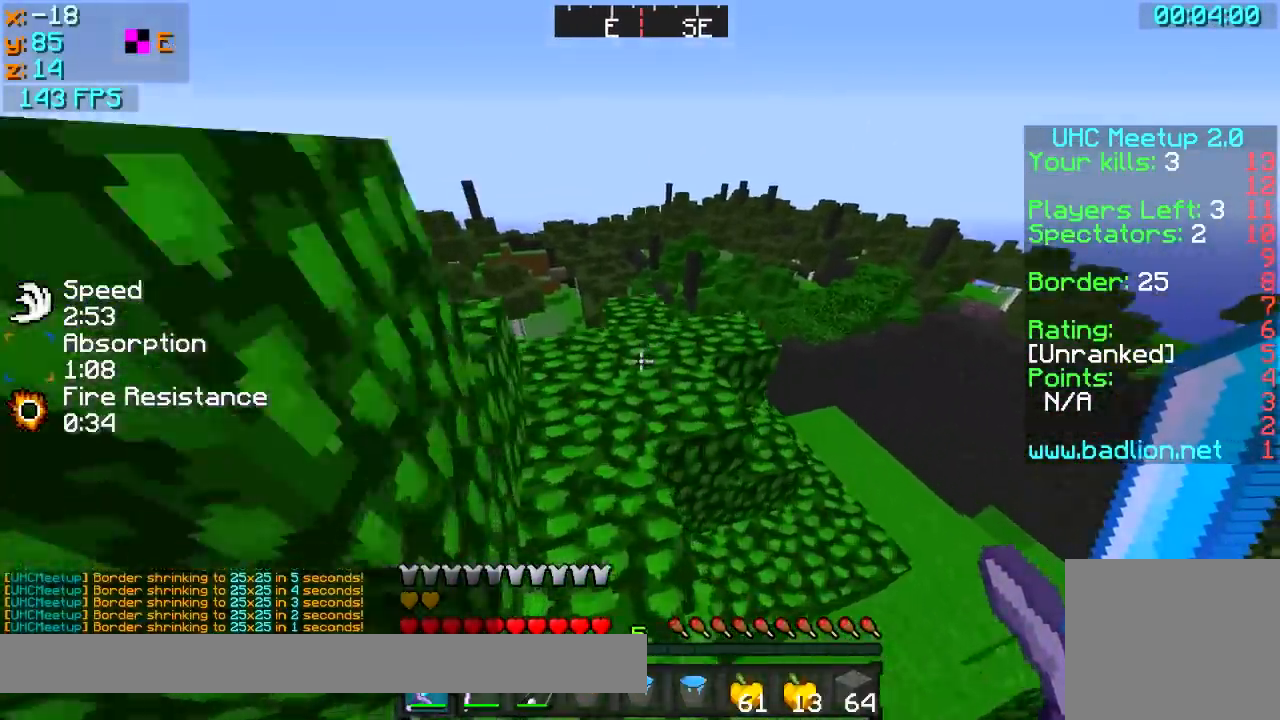
{"keys": ["a"], "events": [[150, "a", "up"], [400, "a", "down"], [400, "w", "up"]]}
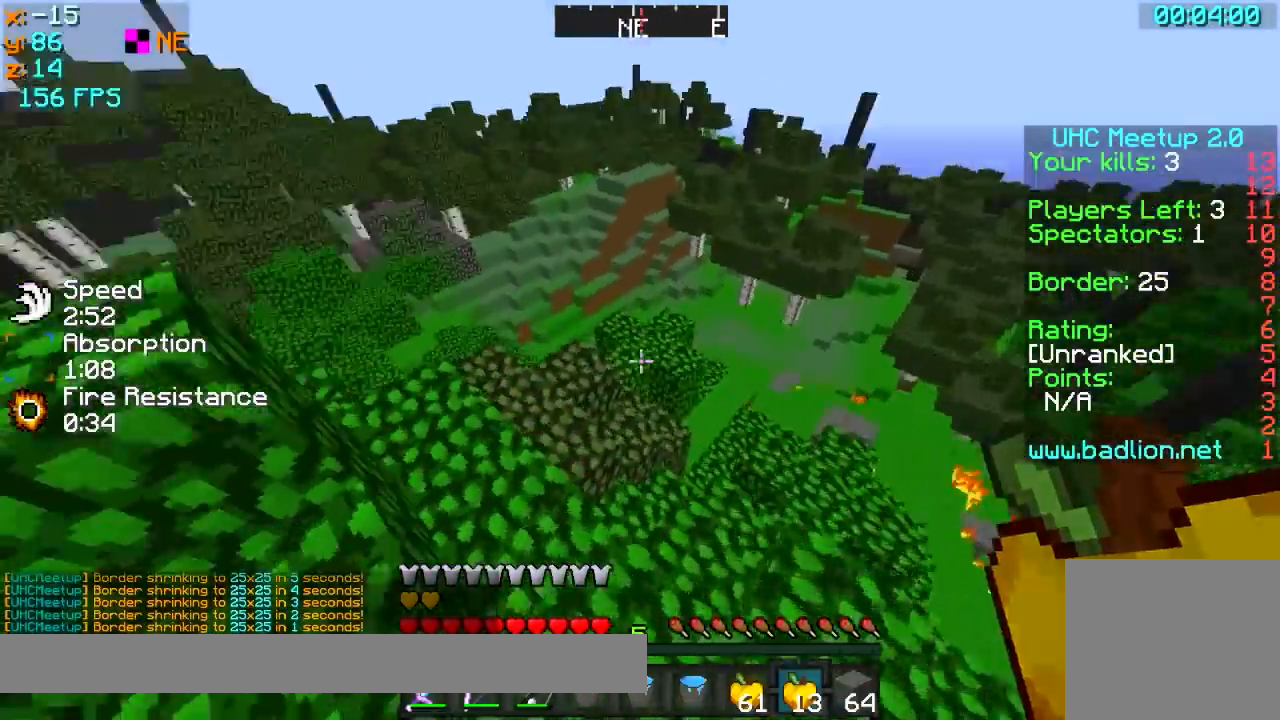
{"keys": ["w"], "events": [[150, "a", "up"], [150, "w", "down"], [250, "a", "down"], [350, "a", "up"]]}
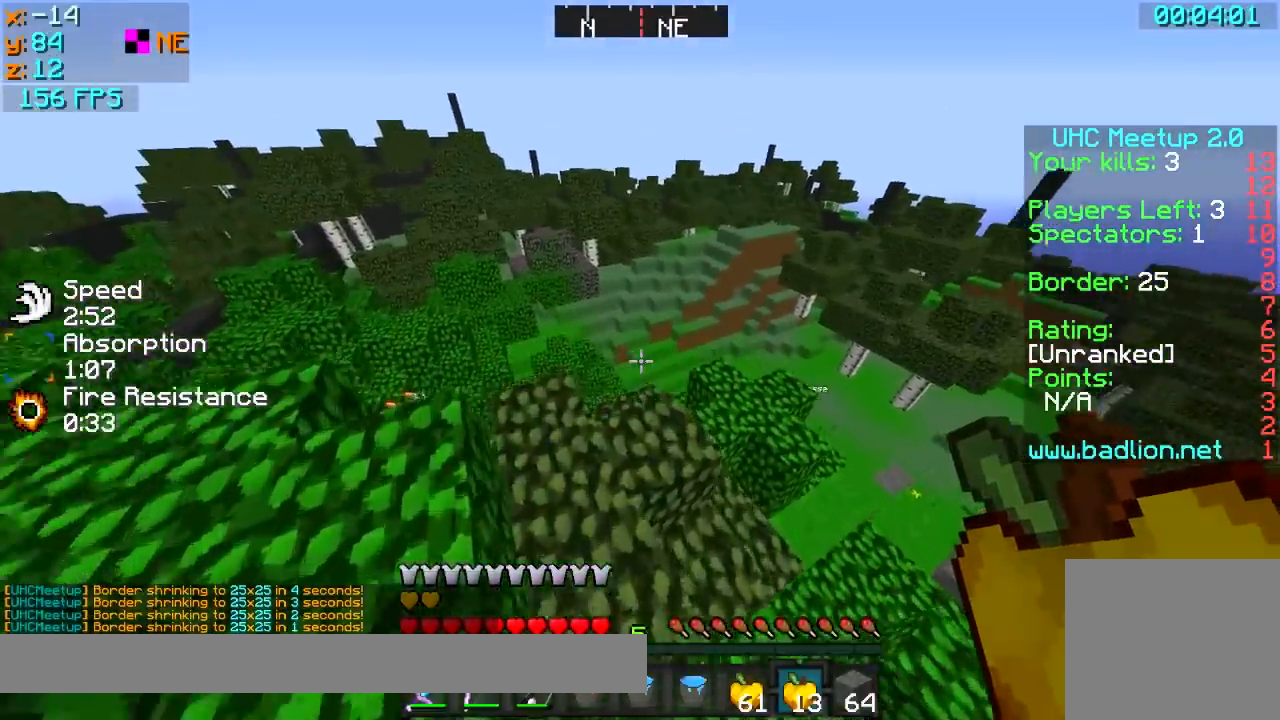
{"keys": [], "events": [[450, "w", "up"]]}
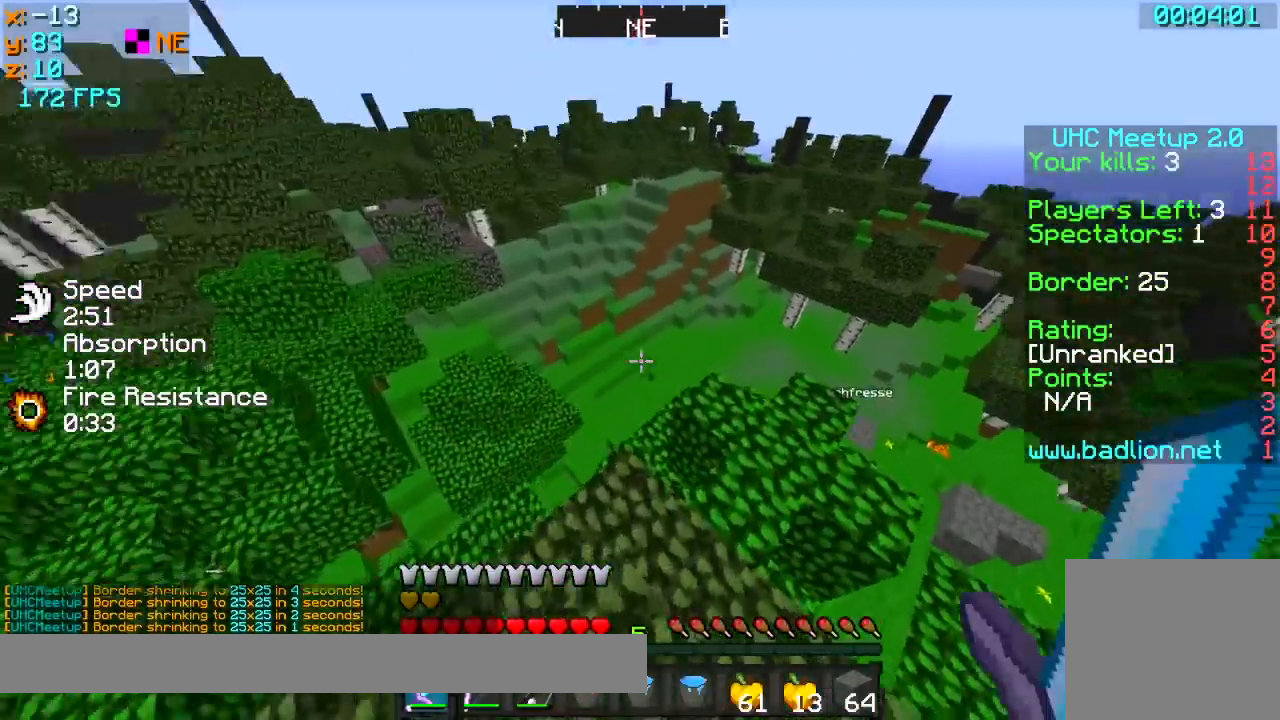
{"keys": ["w"], "events": [[50, "d", "down"], [250, "d", "up"], [300, "a", "down"], [300, "w", "down"], [450, "a", "up"]]}
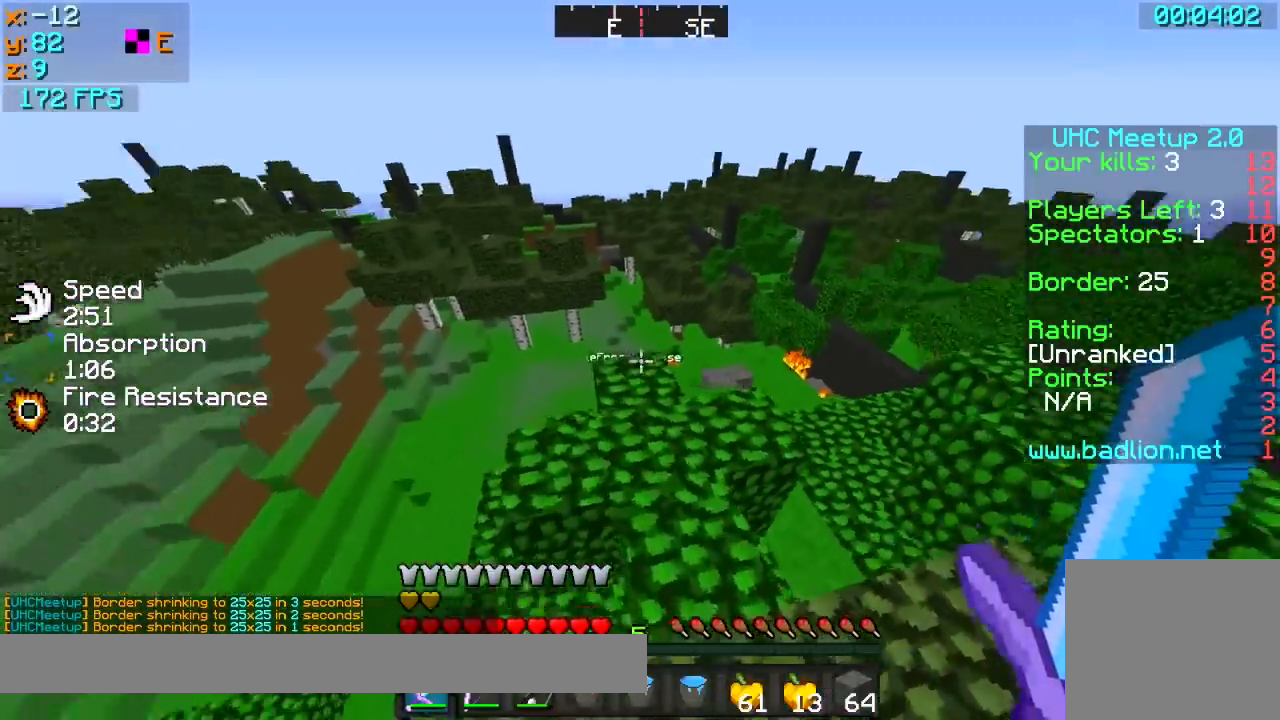
{"keys": ["w"], "events": [[250, "d", "down"], [500, "d", "up"]]}
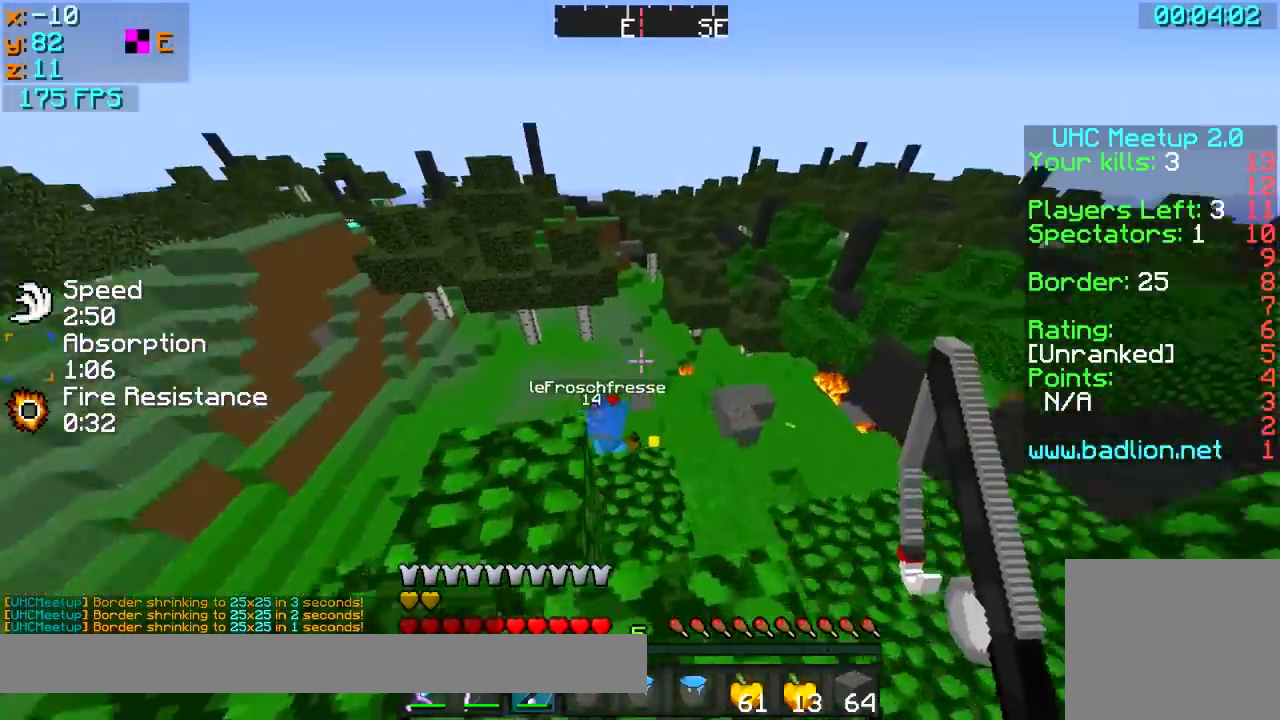
{"keys": [], "events": [[500, "w", "up"]]}
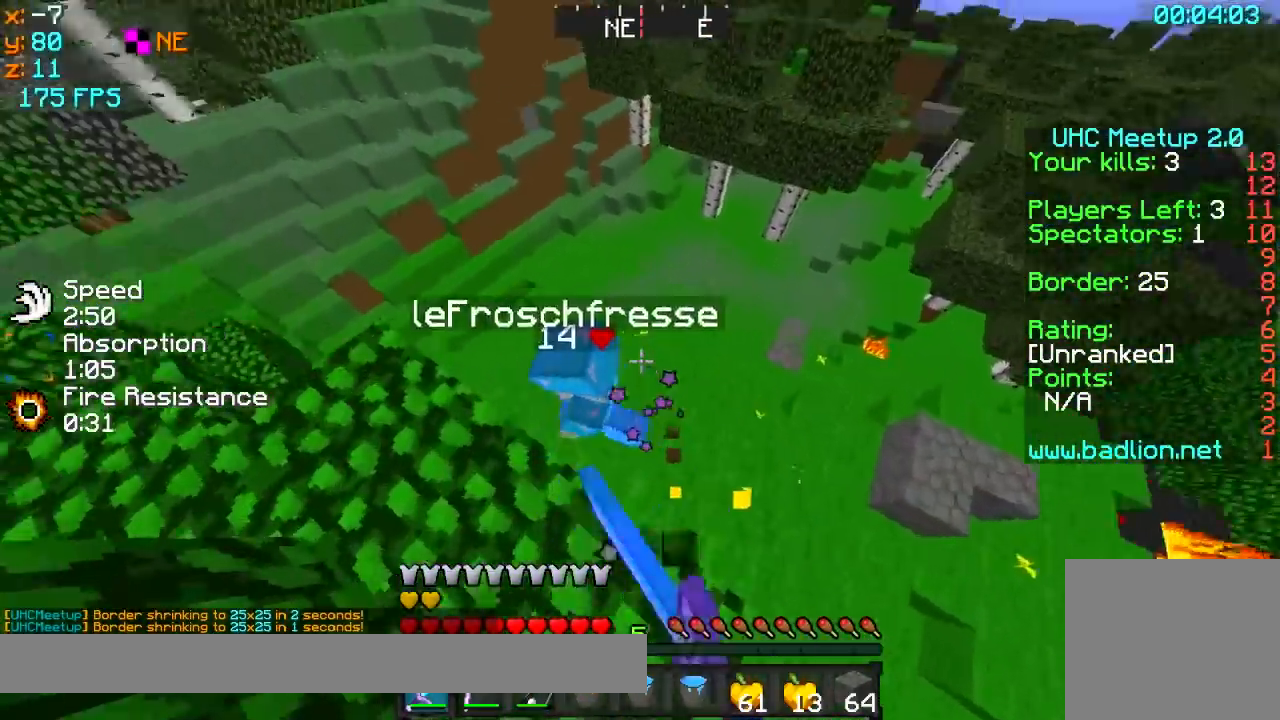
{"keys": ["d"], "events": [[100, "a", "down"], [150, "w", "down"], [200, "a", "up"], [300, "d", "down"], [450, "w", "up"]]}
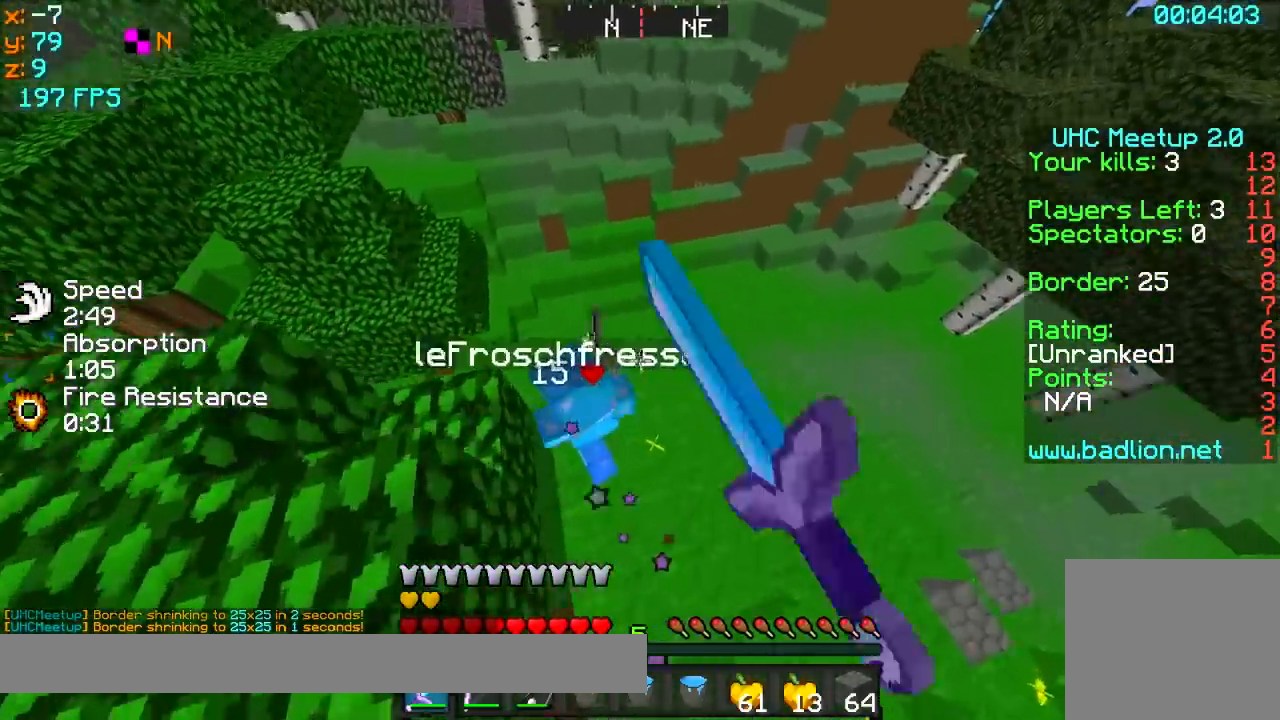
{"keys": ["w"], "events": [[50, "a", "down"], [50, "d", "up"], [100, "s", "down"], [200, "s", "up"], [300, "w", "down"], [333, "a", "up"]]}
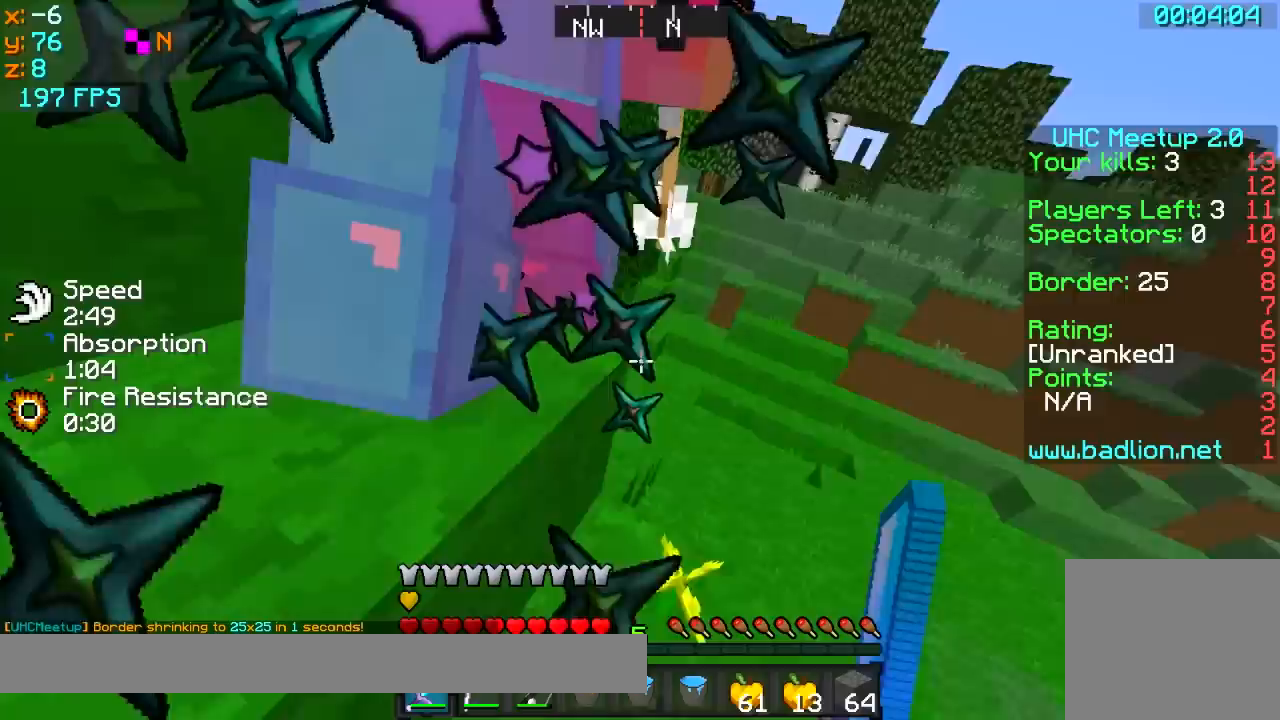
{"keys": ["w"], "events": [[50, "a", "down"], [100, "w", "up"], [150, "a", "up"], [200, "d", "down"], [300, "w", "down"], [450, "d", "up"]]}
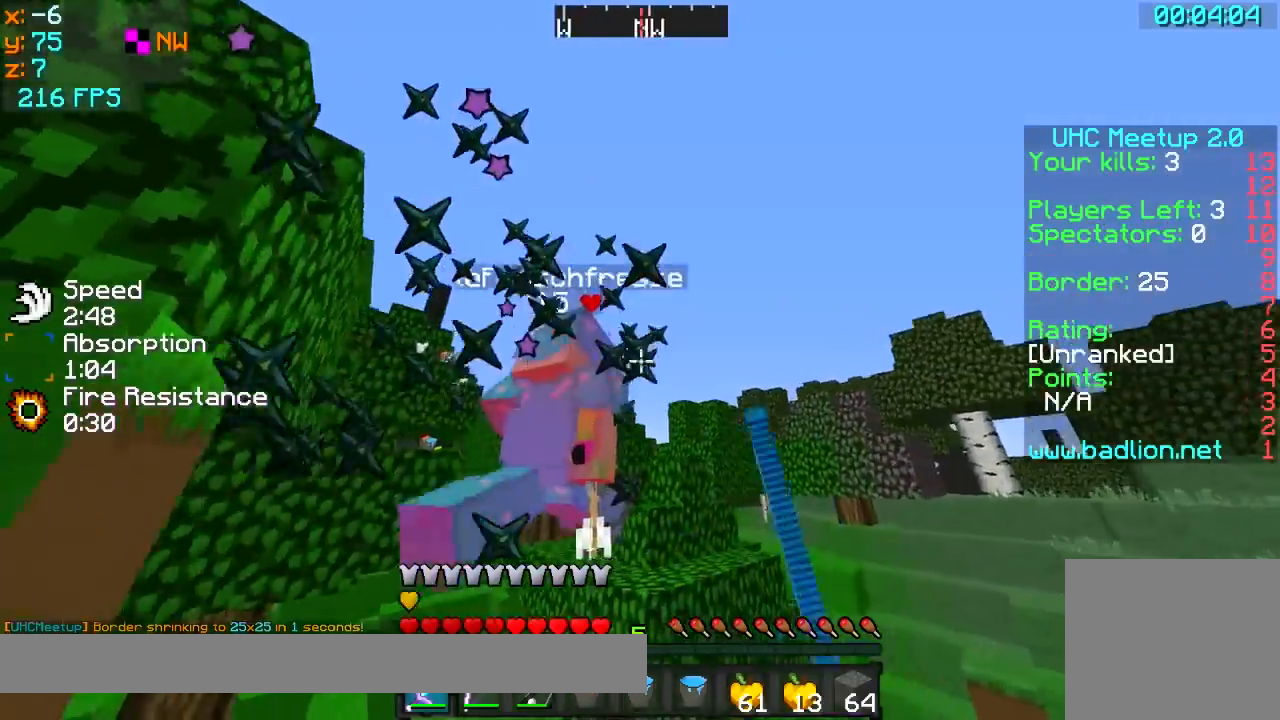
{"keys": ["a", "w"], "events": [[100, "a", "down"], [200, "a", "up"], [400, "a", "down"]]}
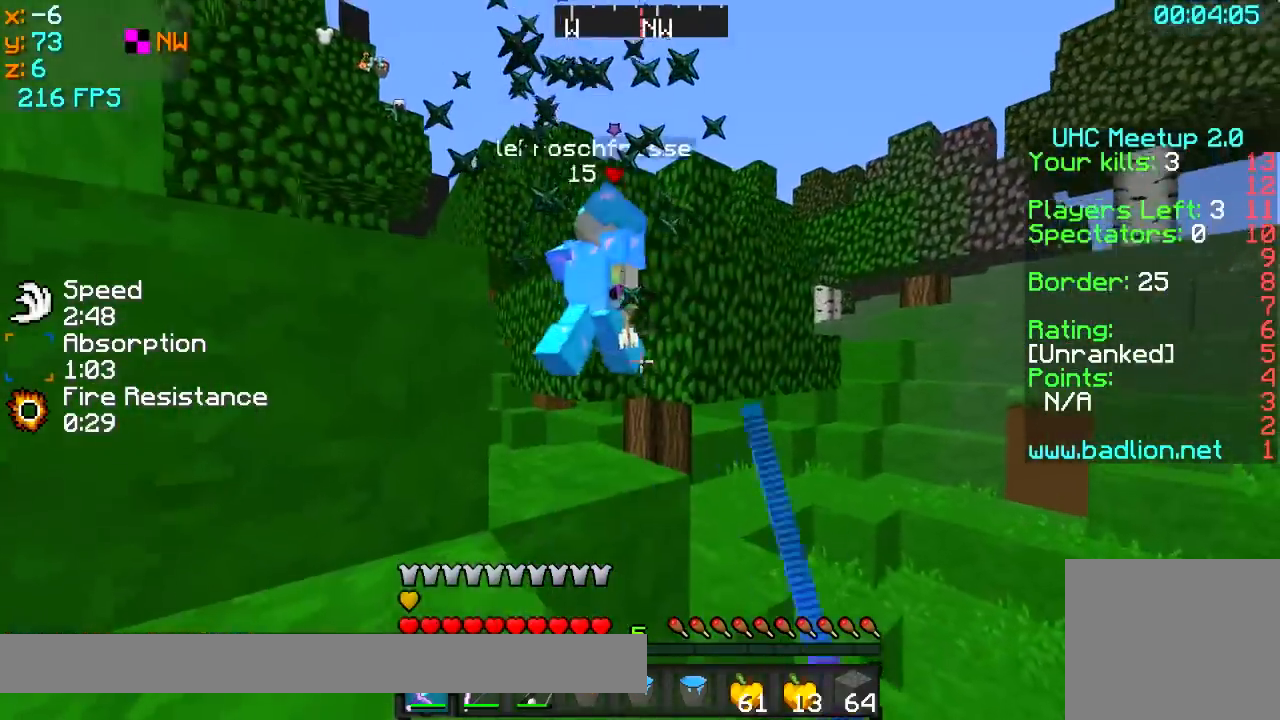
{"keys": ["w"], "events": [[33, "a", "up"], [100, "d", "down"], [400, "d", "up"]]}
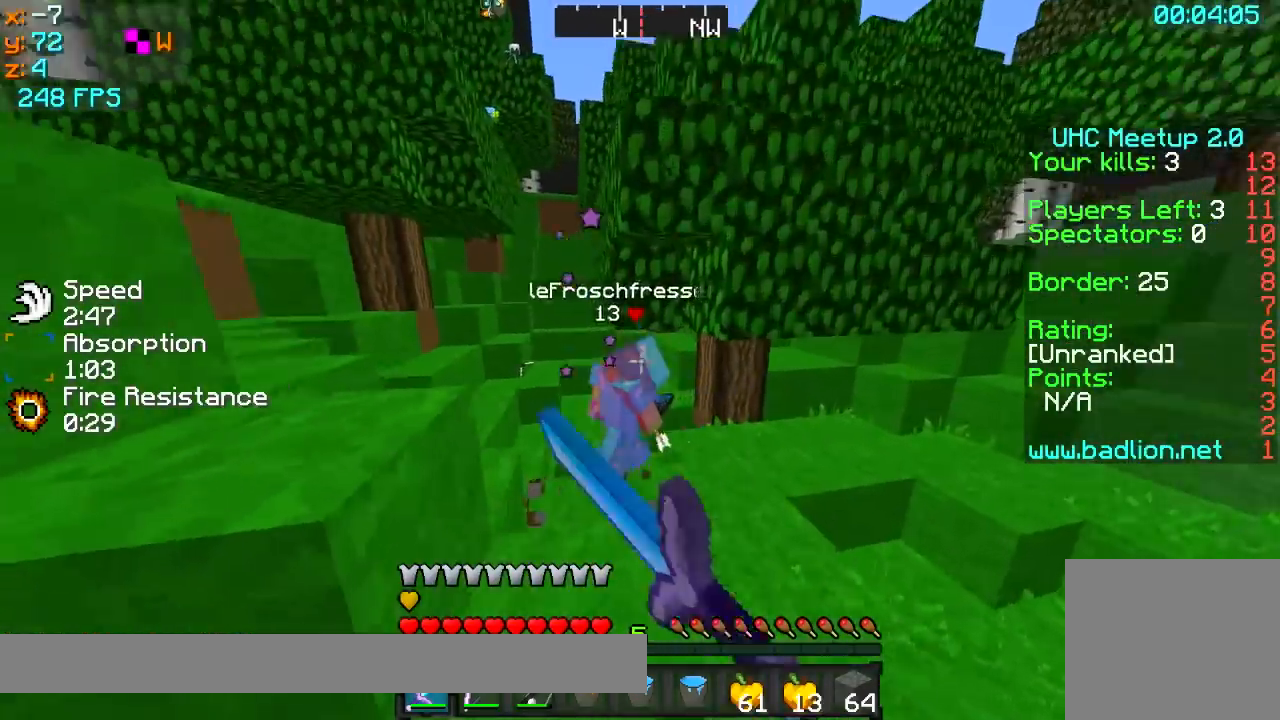
{"keys": ["w"], "events": [[250, "a", "down"], [400, "a", "up"]]}
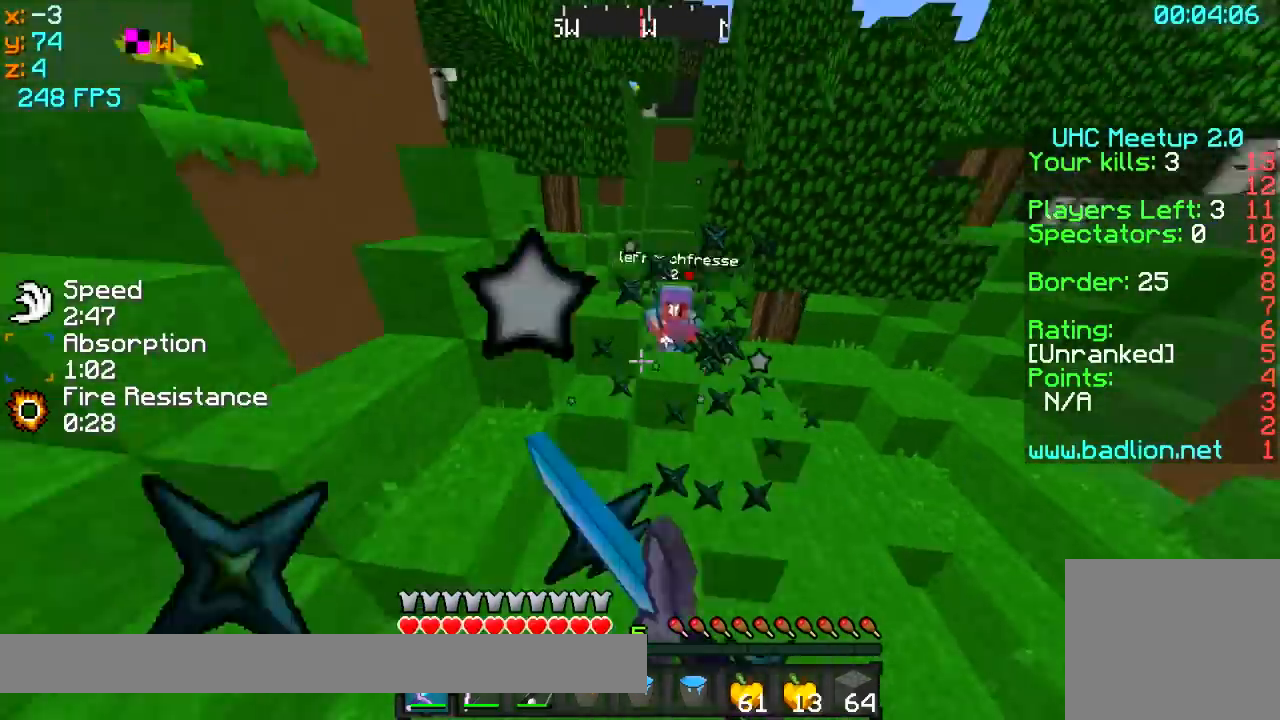
{"keys": ["w"], "events": []}
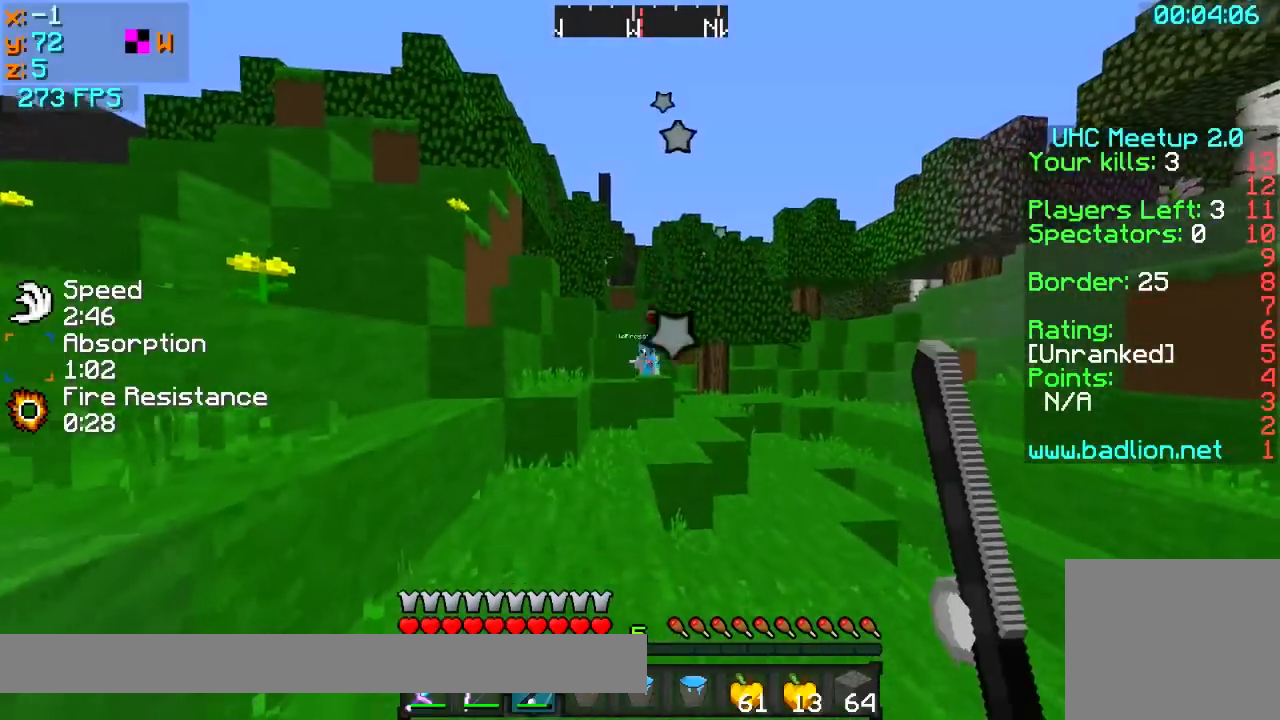
{"keys": ["d"], "events": [[200, "d", "down"], [450, "w", "up"]]}
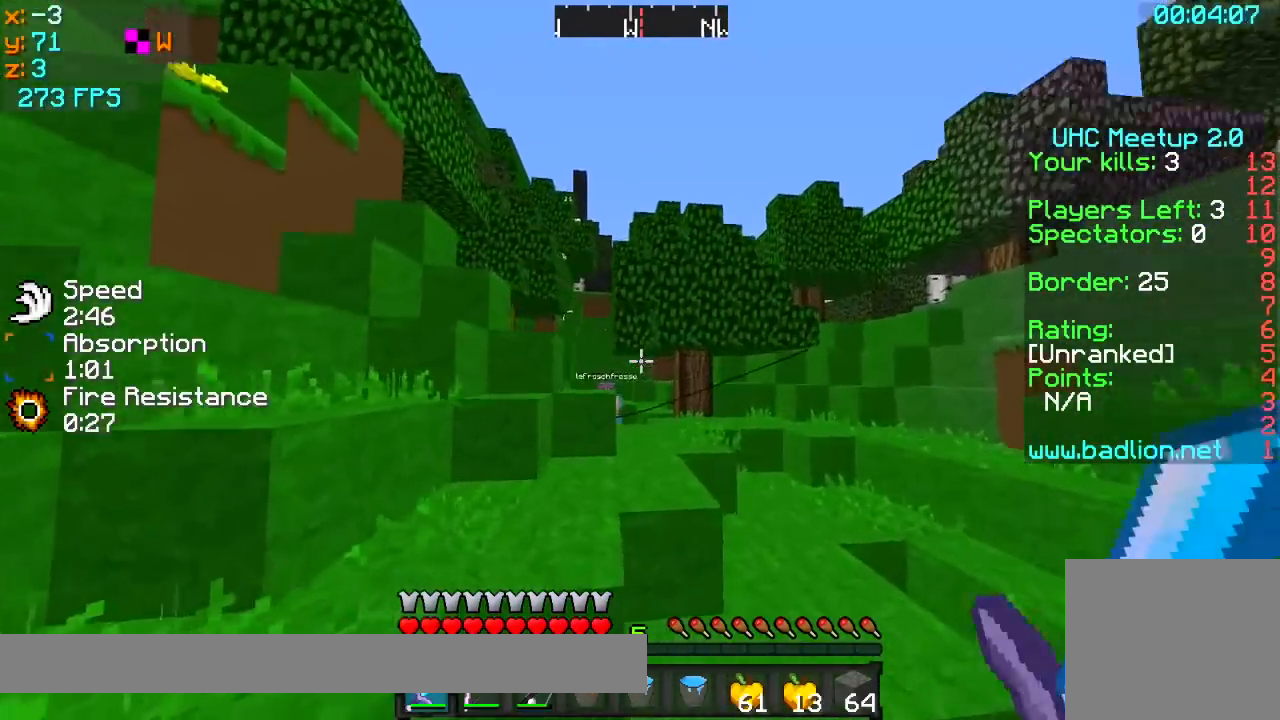
{"keys": ["d", "s"], "events": [[50, "s", "down"], [150, "d", "up"], [450, "d", "down"]]}
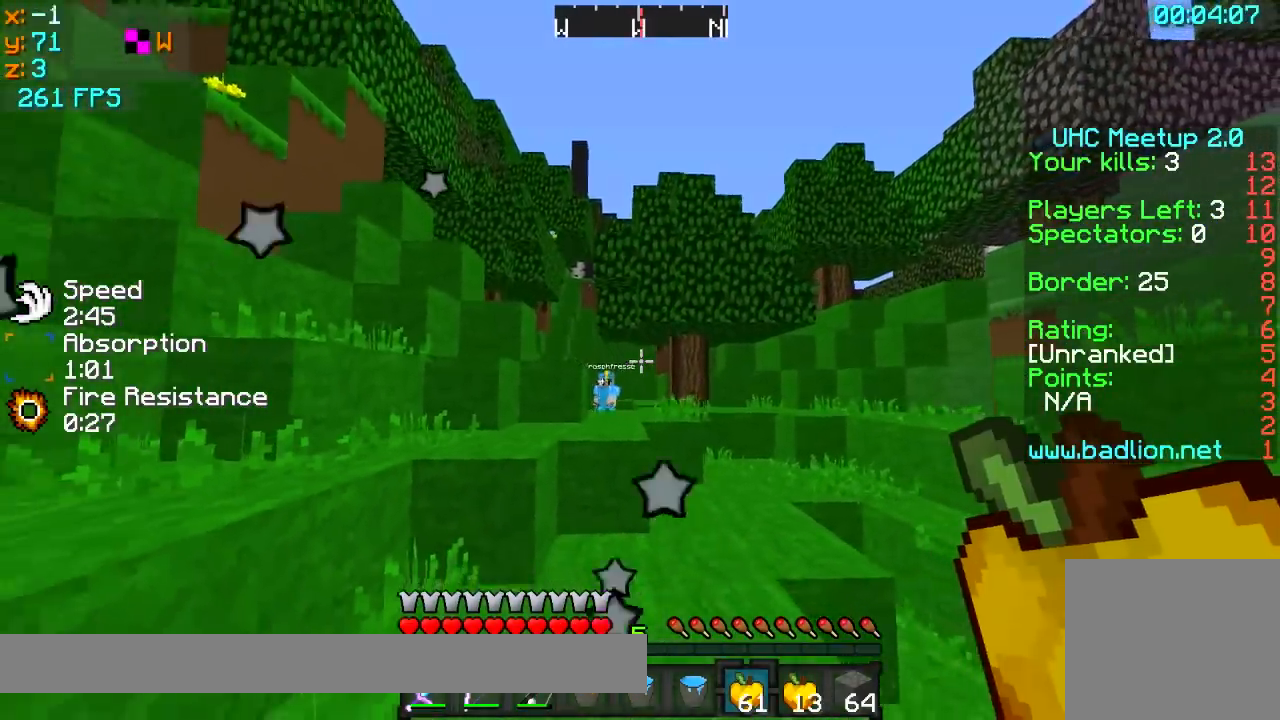
{"keys": ["d"], "events": [[500, "s", "up"]]}
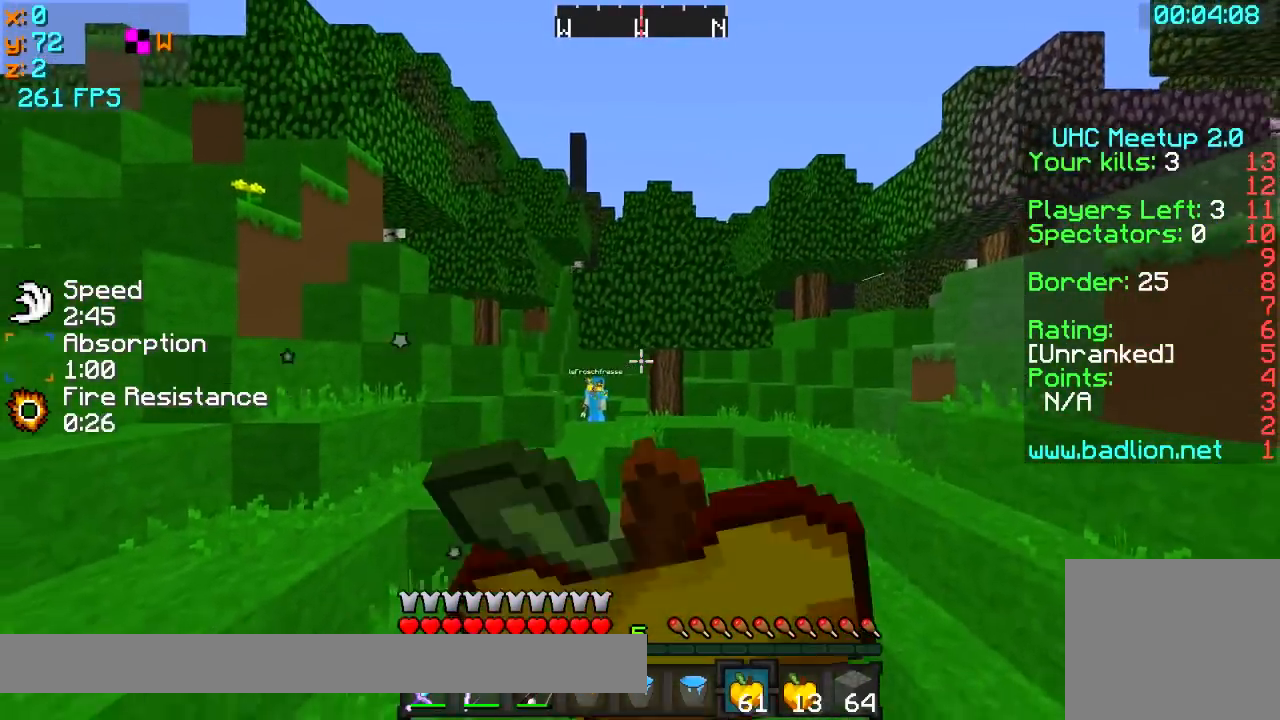
{"keys": ["a"], "events": [[50, "d", "up"], [100, "a", "down"]]}
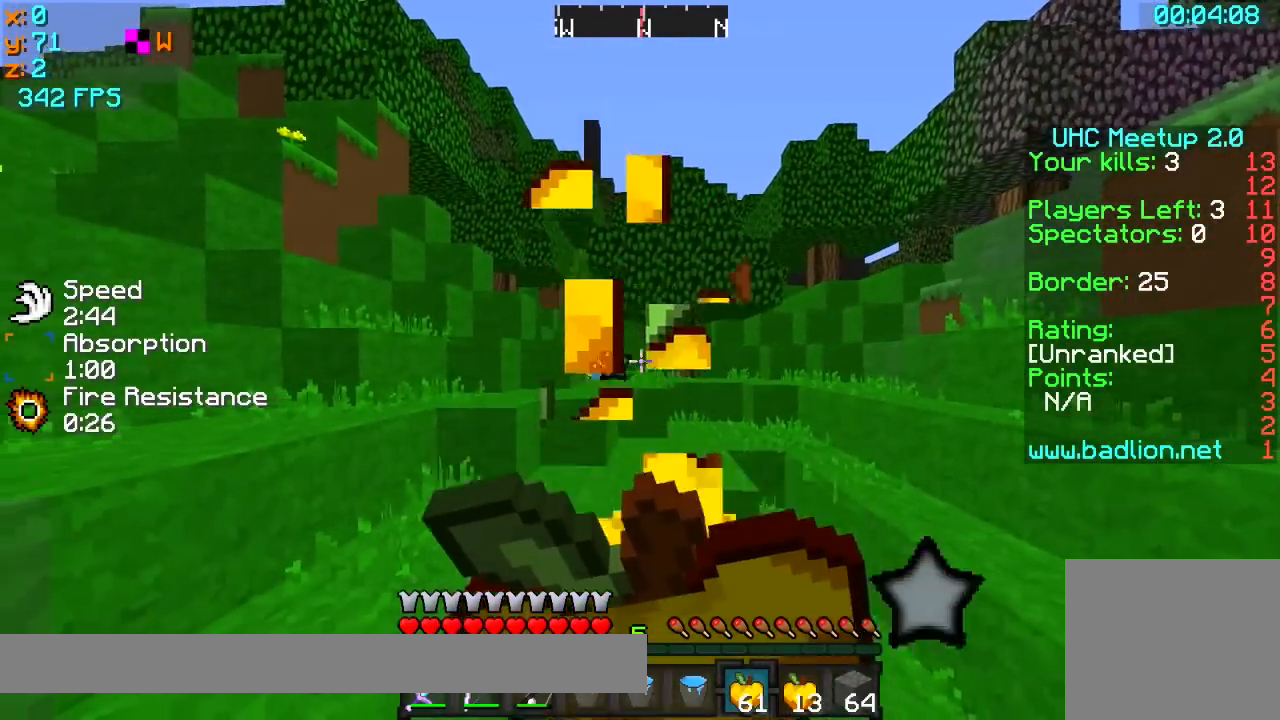
{"keys": ["w"], "events": [[50, "w", "down"], [500, "a", "up"]]}
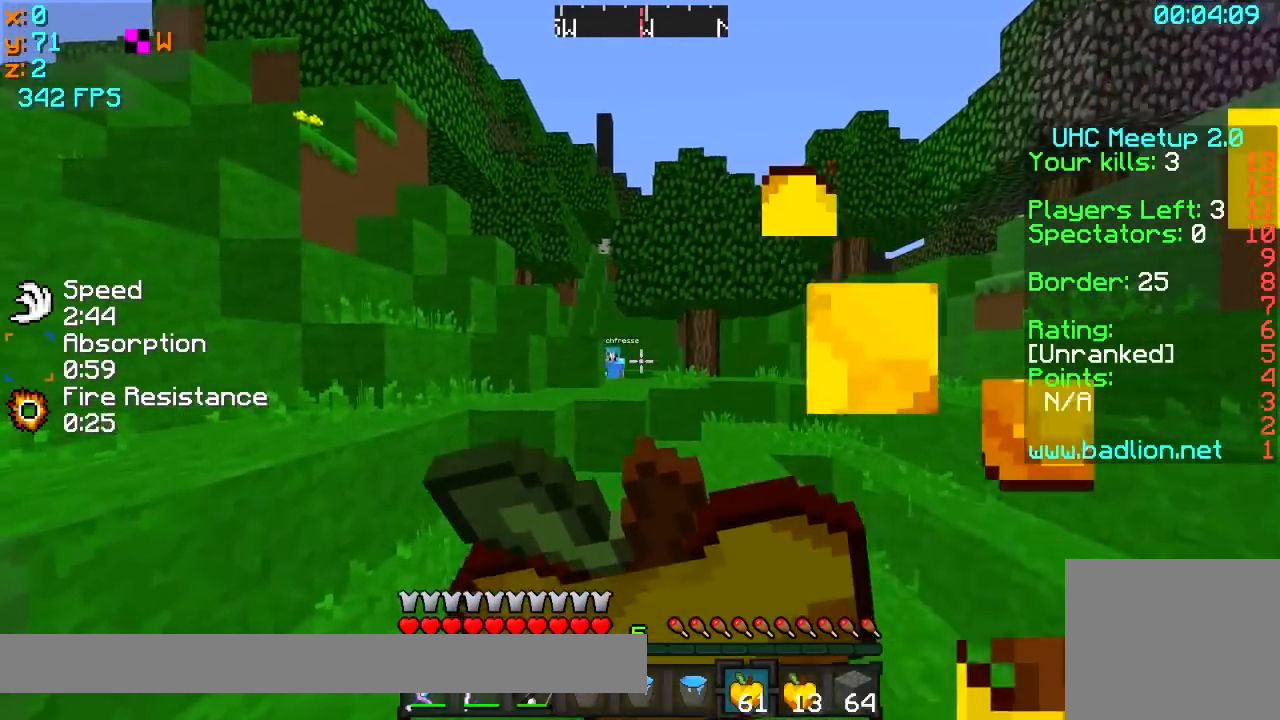
{"keys": ["a", "w"], "events": [[400, "a", "down"]]}
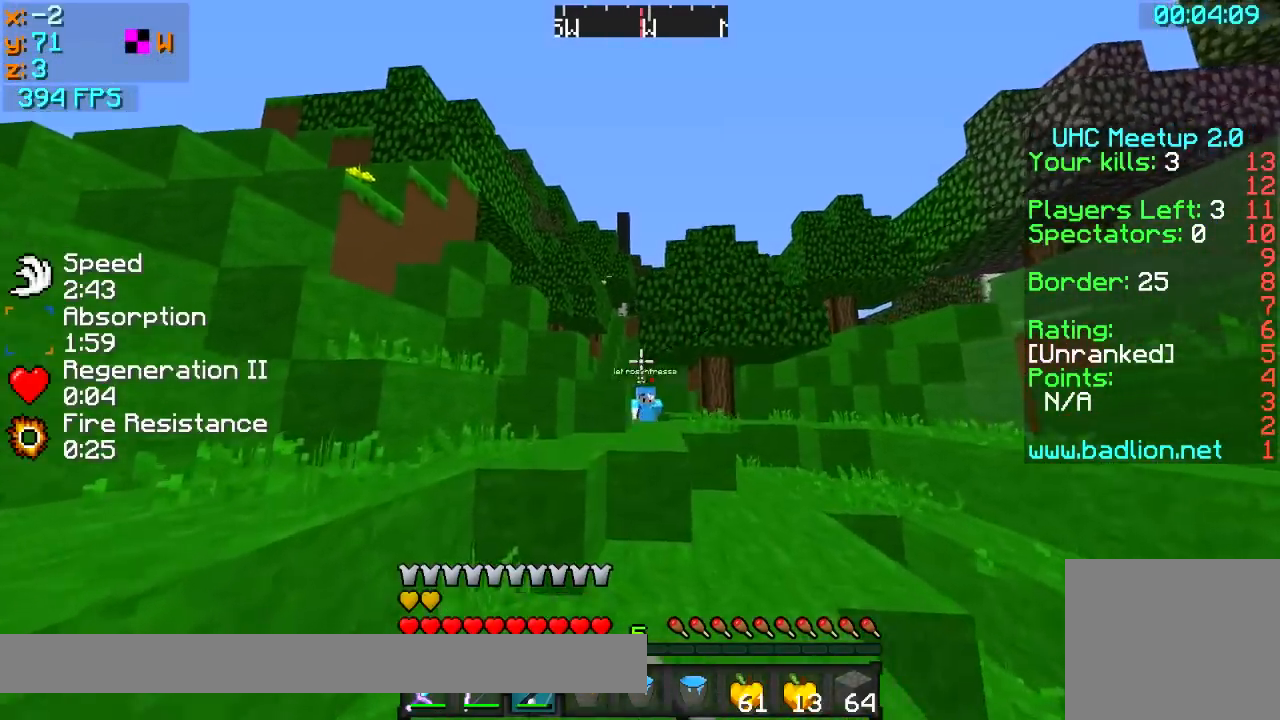
{"keys": ["w"], "events": [[50, "a", "up"]]}
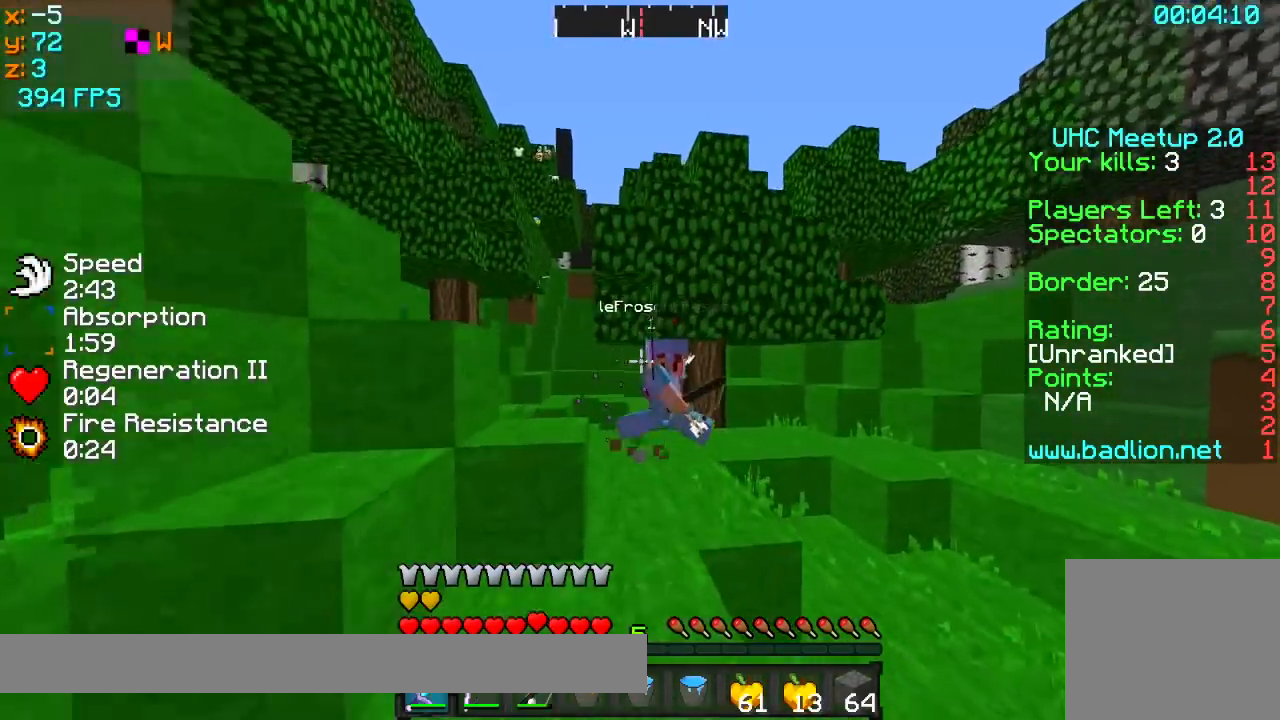
{"keys": ["a", "w"], "events": [[233, "d", "down"], [450, "a", "down"], [450, "d", "up"]]}
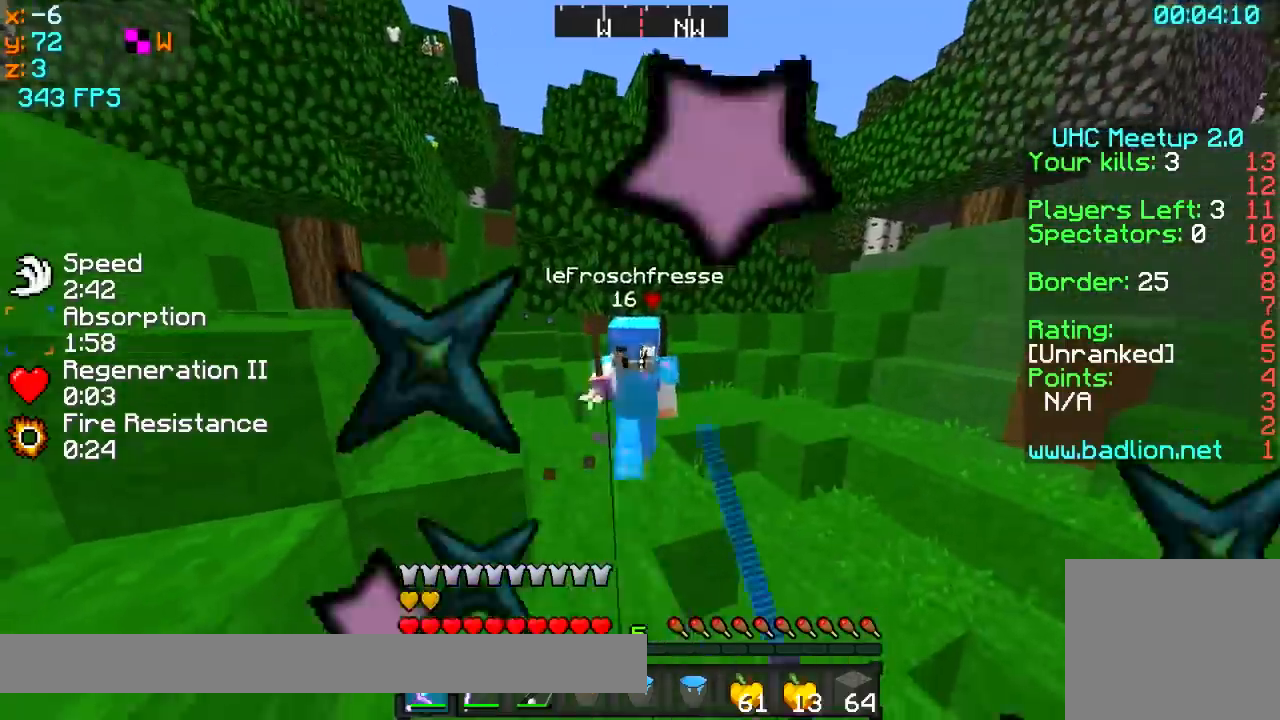
{"keys": ["a", "w"], "events": []}
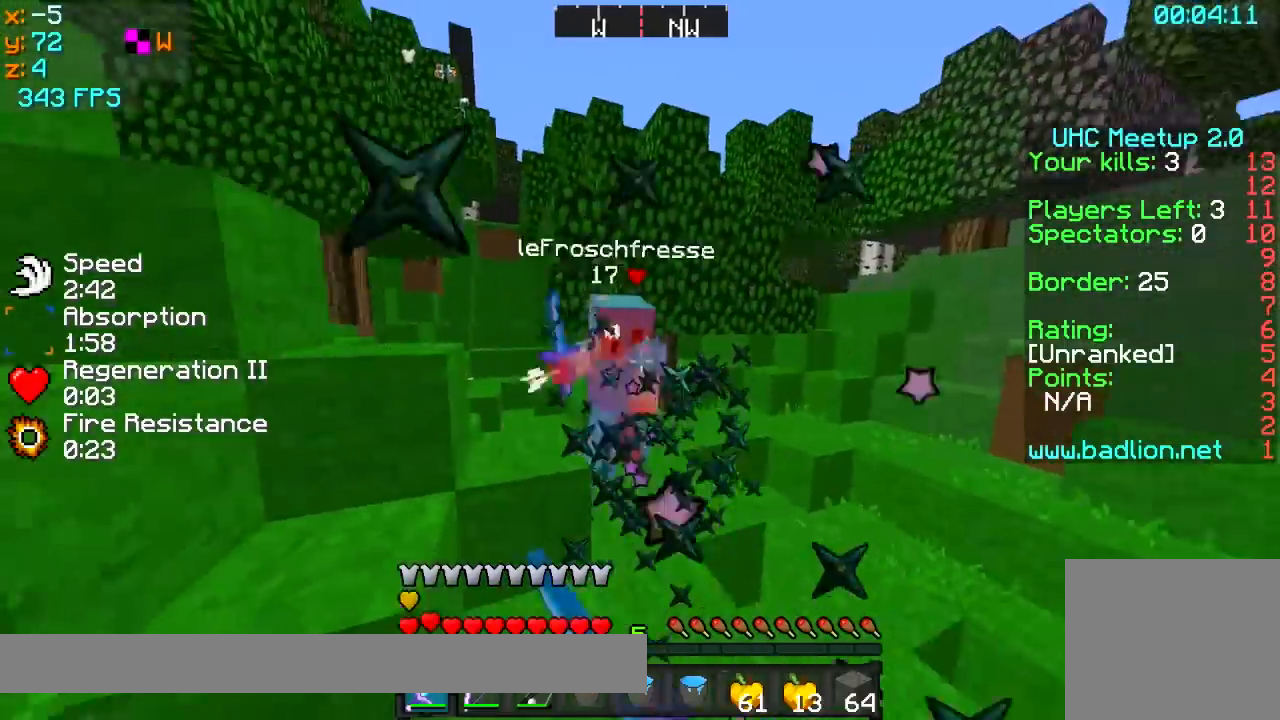
{"keys": ["d", "w"], "events": [[300, "a", "up"], [500, "d", "down"]]}
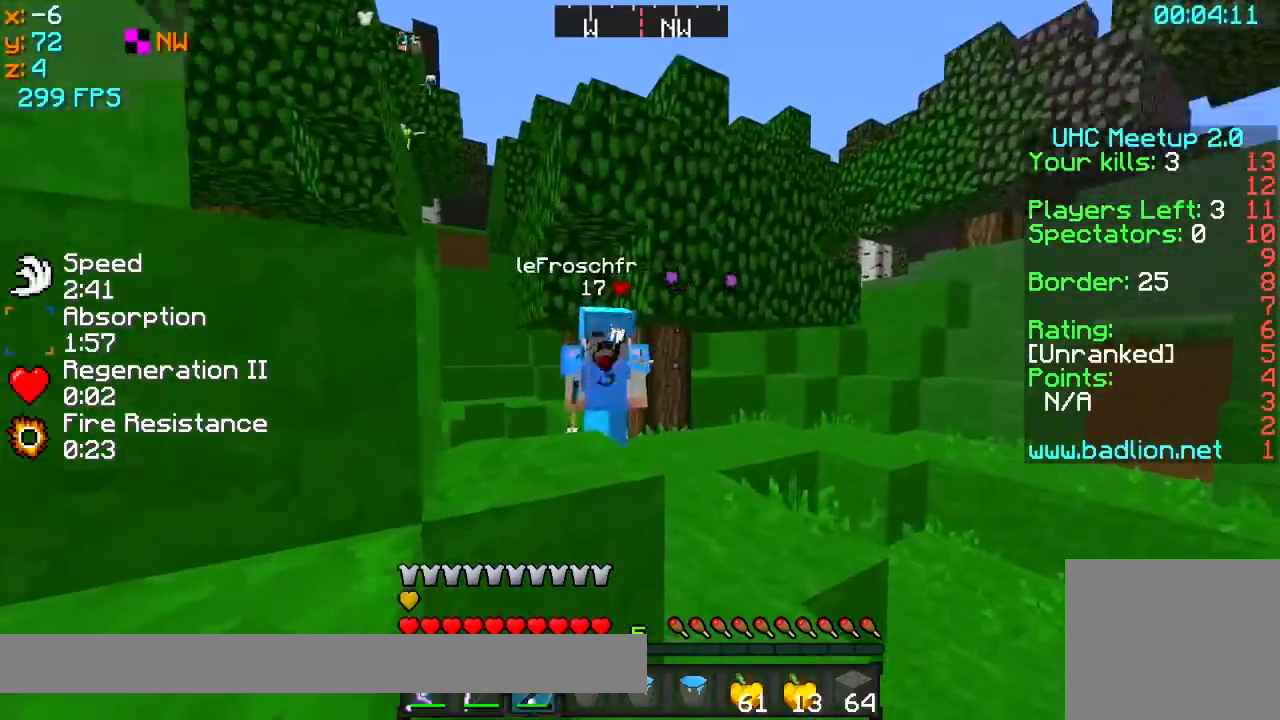
{"keys": ["w"], "events": [[400, "d", "up"]]}
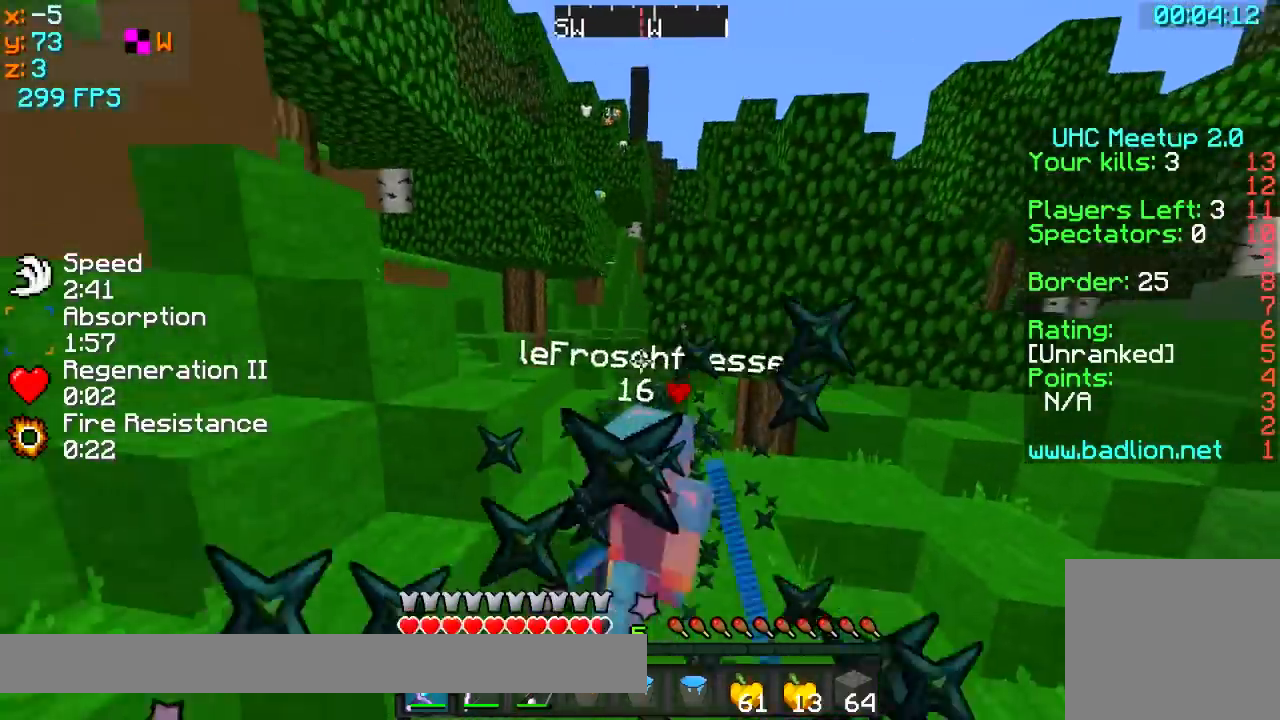
{"keys": ["w"], "events": []}
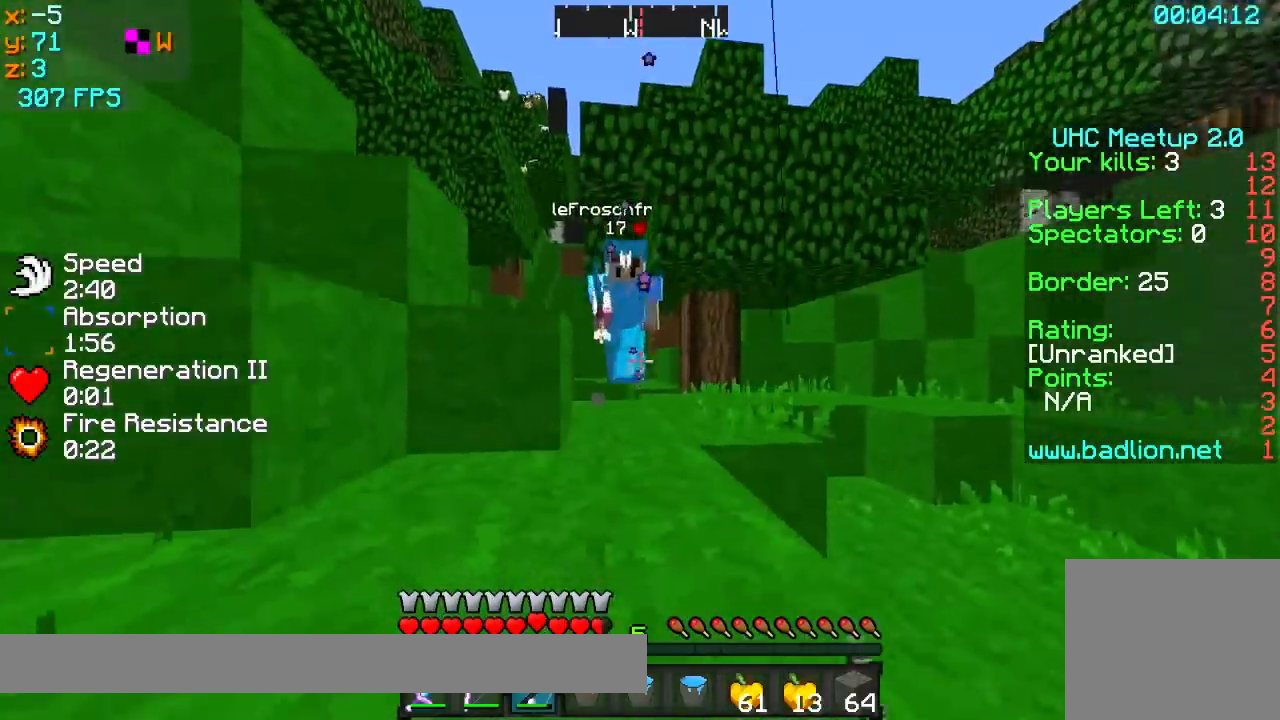
{"keys": ["d", "w"], "events": [[50, "d", "down"]]}